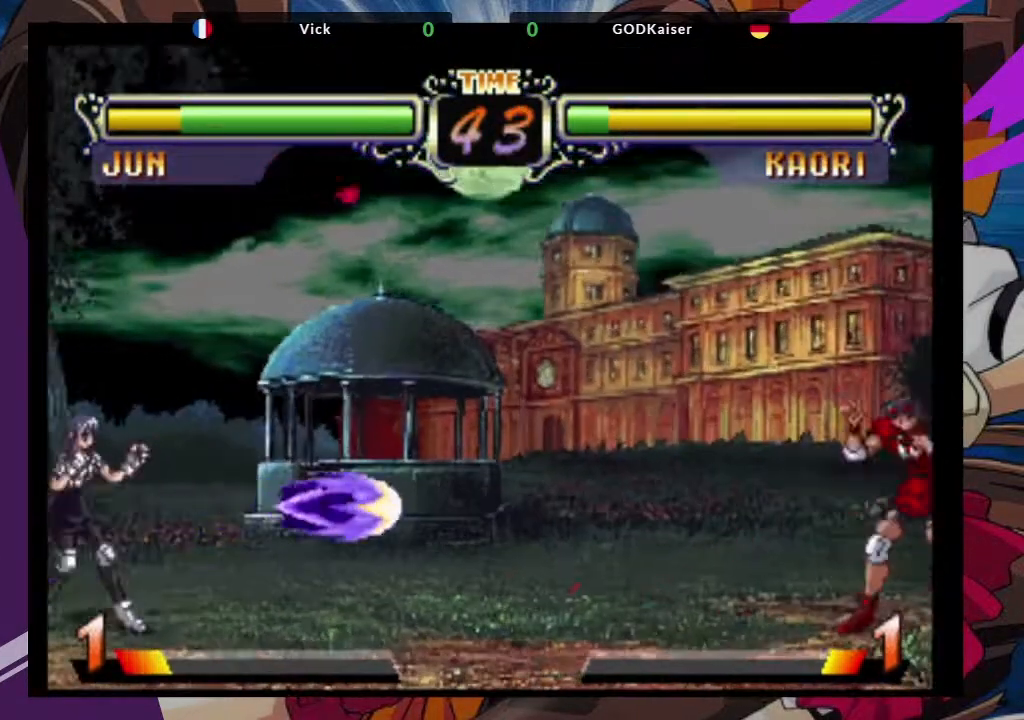
Gameplay with a controller (arcade stick); each line is a JSON object with the inputs held at the frame after it (dt_ms = milliseconds from this image to that frame). "events" lists button and stick changes between this image and that frame as [ms after this image, input, new state], when the widget could be followed in between. Not read: L3 R3.
{"dt_ms": 500, "buttons": ["TRIANGLE"], "left_stick": "center", "events": [[33, "TRIANGLE", "down"], [100, "TRIANGLE", "up"], [183, "TRIANGLE", "down"], [267, "TRIANGLE", "up"], [333, "TRIANGLE", "down"], [417, "TRIANGLE", "up"], [500, "TRIANGLE", "down"]]}
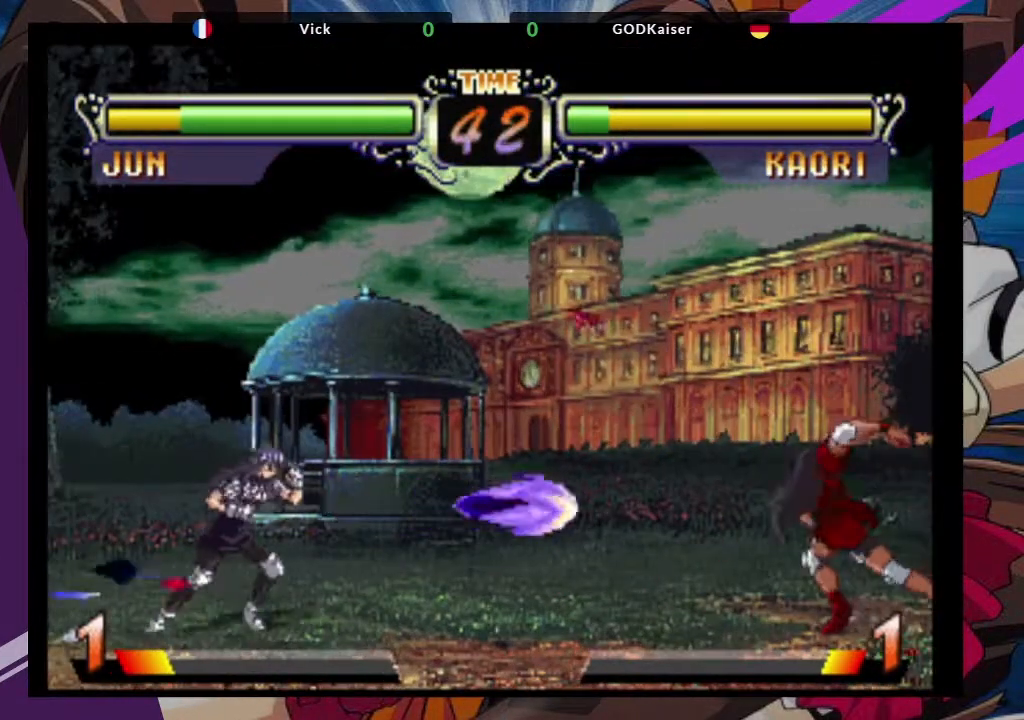
{"dt_ms": 500, "buttons": [], "left_stick": "up", "events": [[67, "TRIANGLE", "up"], [150, "TRIANGLE", "down"], [267, "TRIANGLE", "up"], [500, "left_stick", "up"]]}
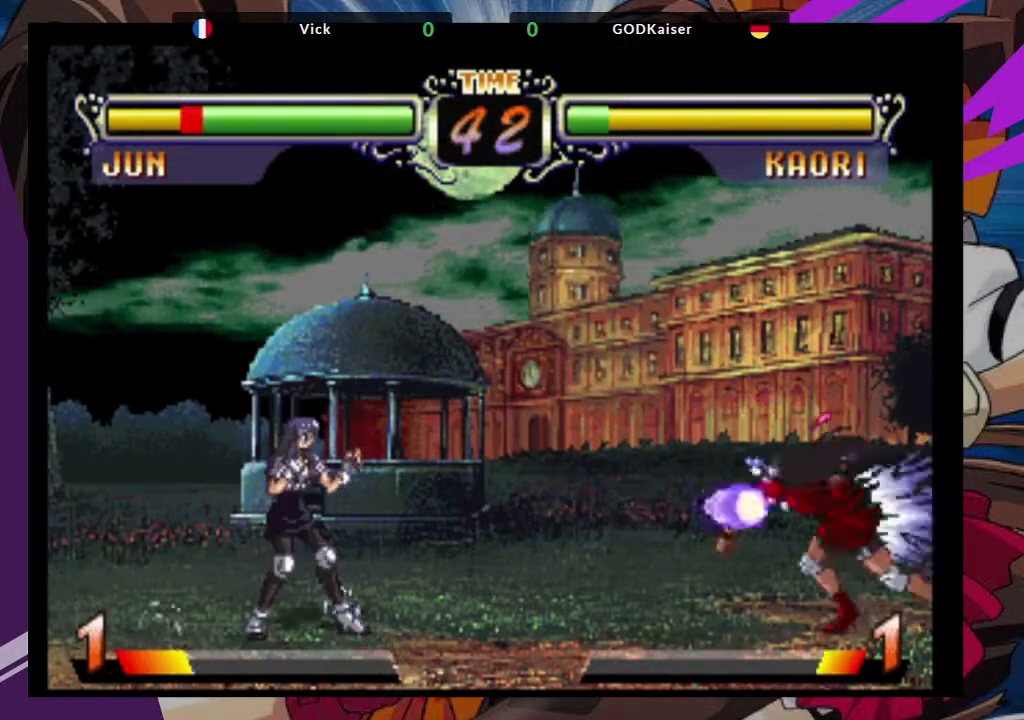
{"dt_ms": 500, "buttons": [], "left_stick": "up-right", "events": [[50, "left_stick", "up-right"]]}
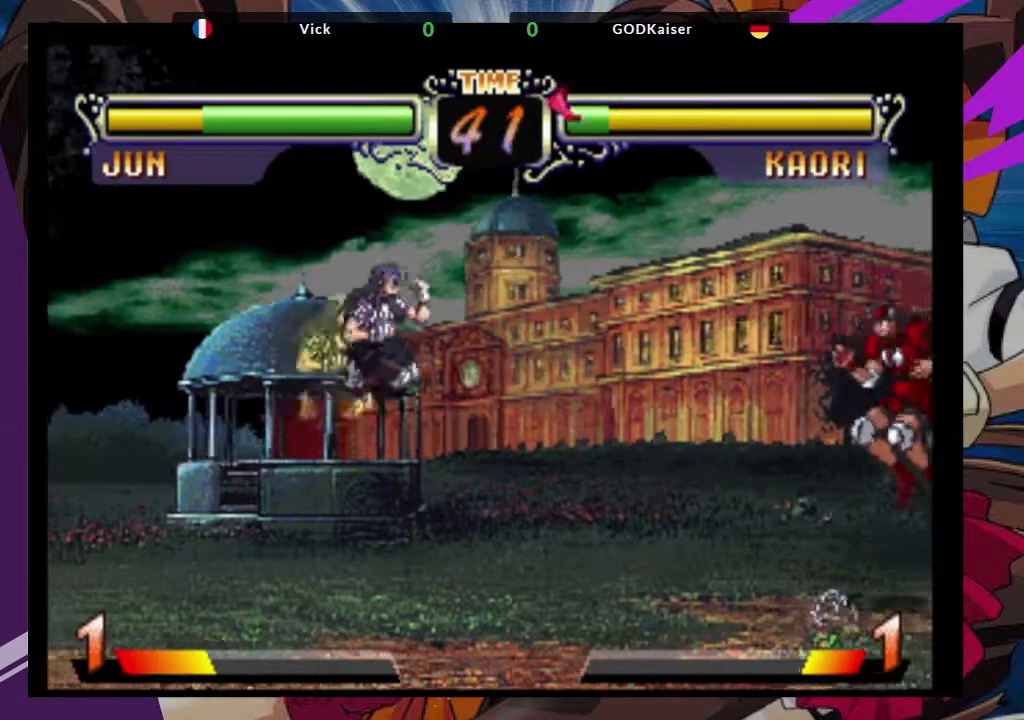
{"dt_ms": 500, "buttons": [], "left_stick": "center", "events": [[17, "TRIANGLE", "down"], [133, "left_stick", "center"], [167, "TRIANGLE", "up"]]}
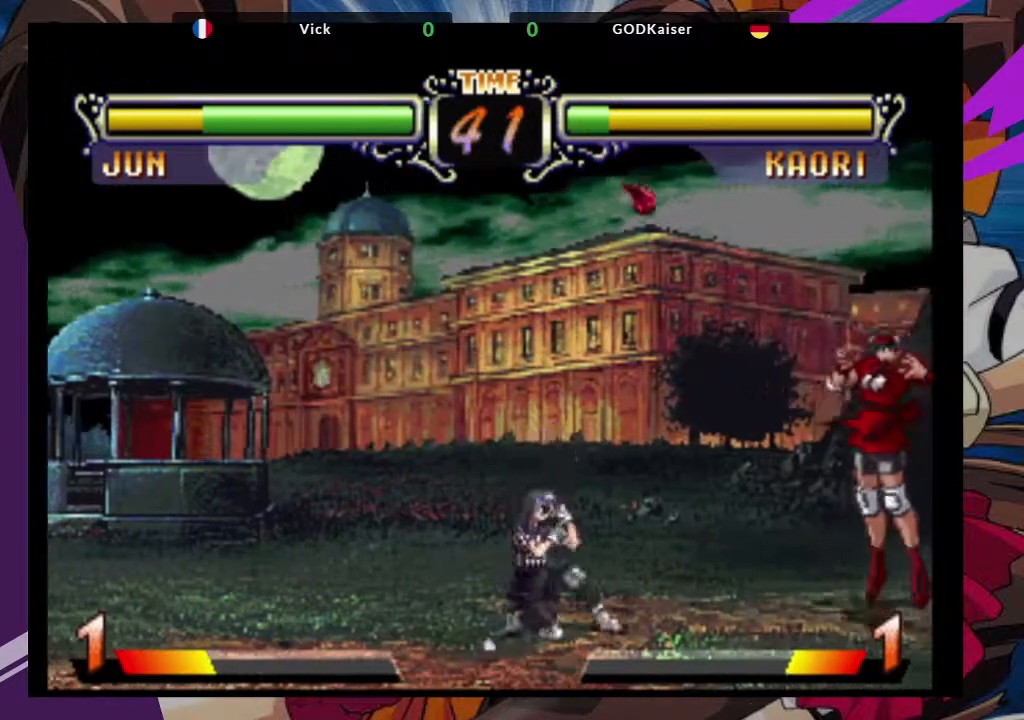
{"dt_ms": 500, "buttons": [], "left_stick": "center", "events": [[50, "TRIANGLE", "down"], [150, "TRIANGLE", "up"], [233, "TRIANGLE", "down"], [317, "TRIANGLE", "up"]]}
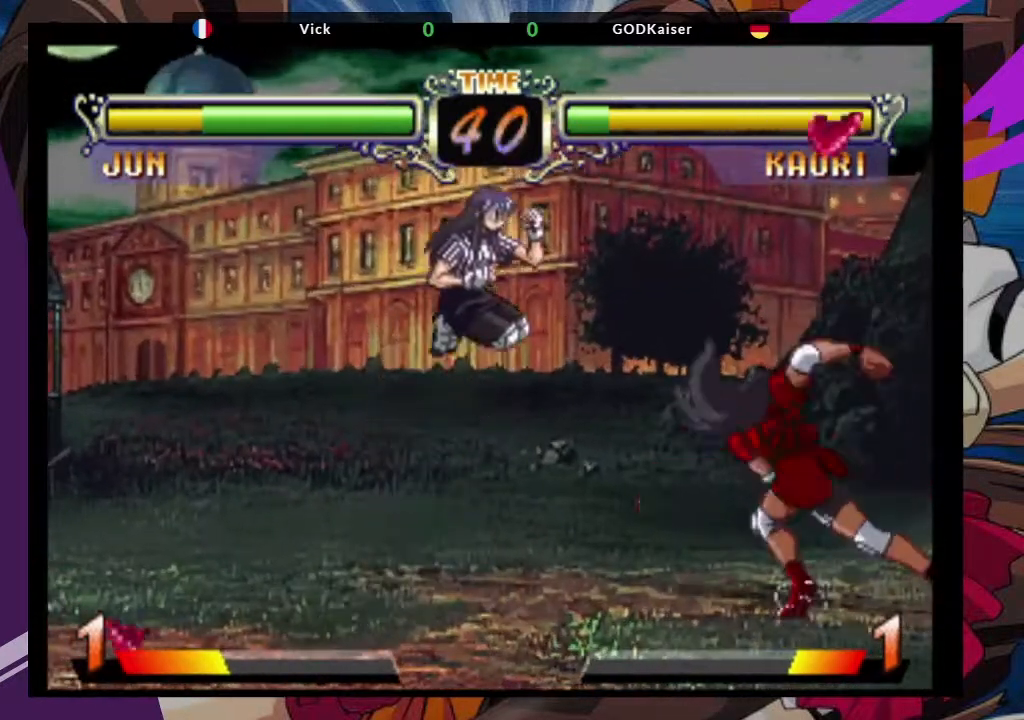
{"dt_ms": 1000, "buttons": [], "left_stick": "down-right"}
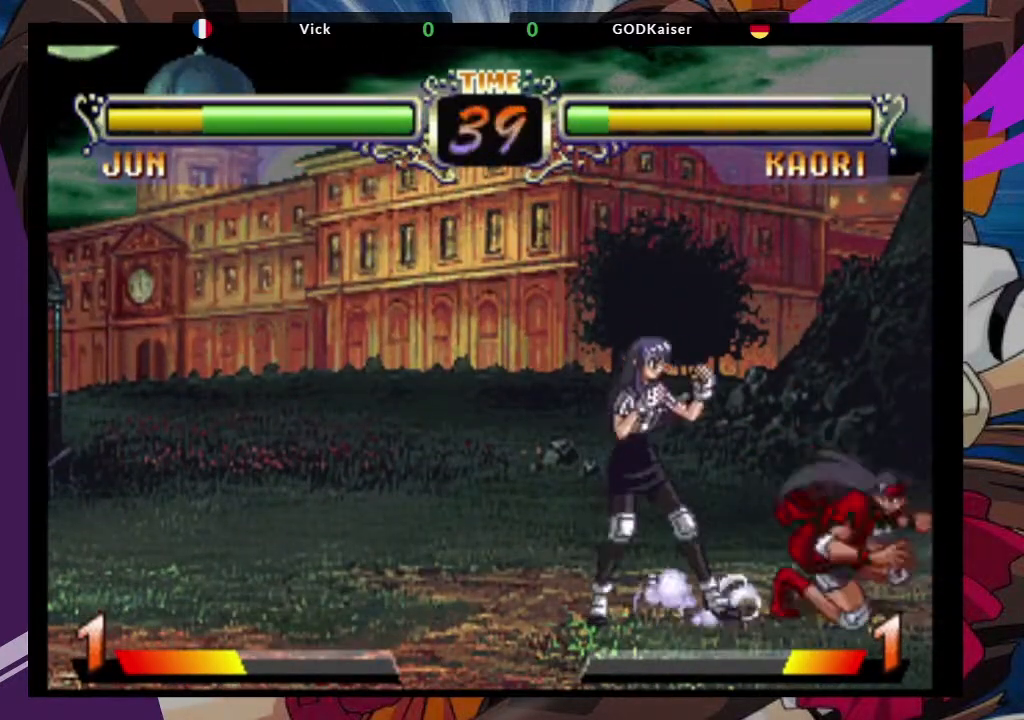
{"dt_ms": 1000, "buttons": [], "left_stick": "center"}
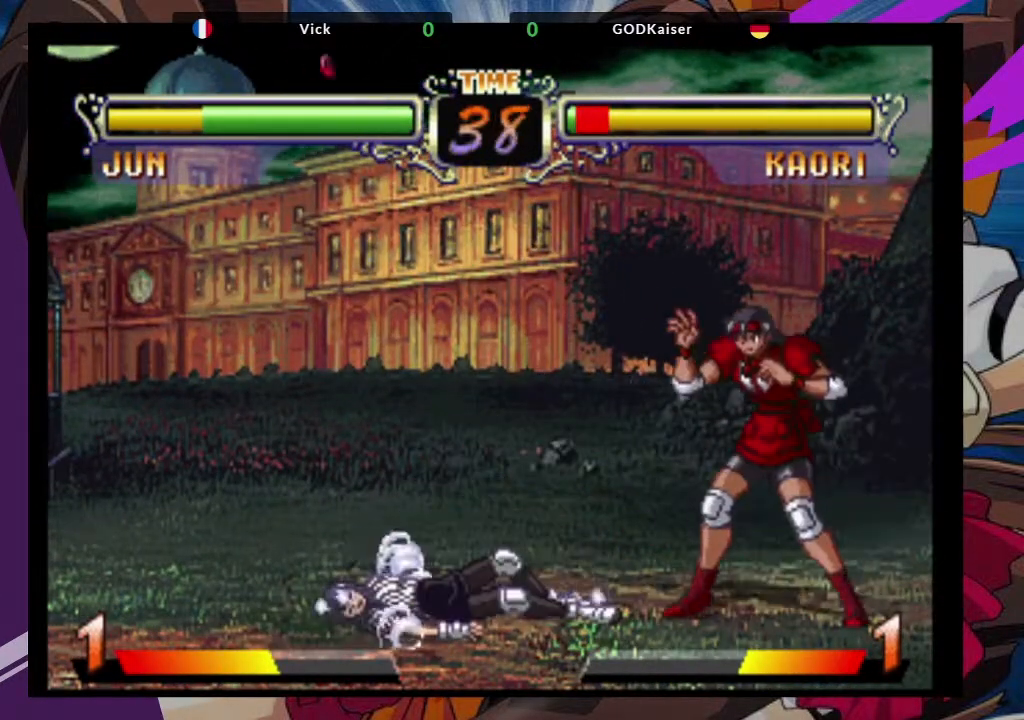
{"dt_ms": 500, "buttons": [], "left_stick": "down-left", "events": [[100, "left_stick", "up-left"], [217, "CROSS", "down"], [317, "left_stick", "center"], [350, "CROSS", "up"], [450, "left_stick", "down-left"]]}
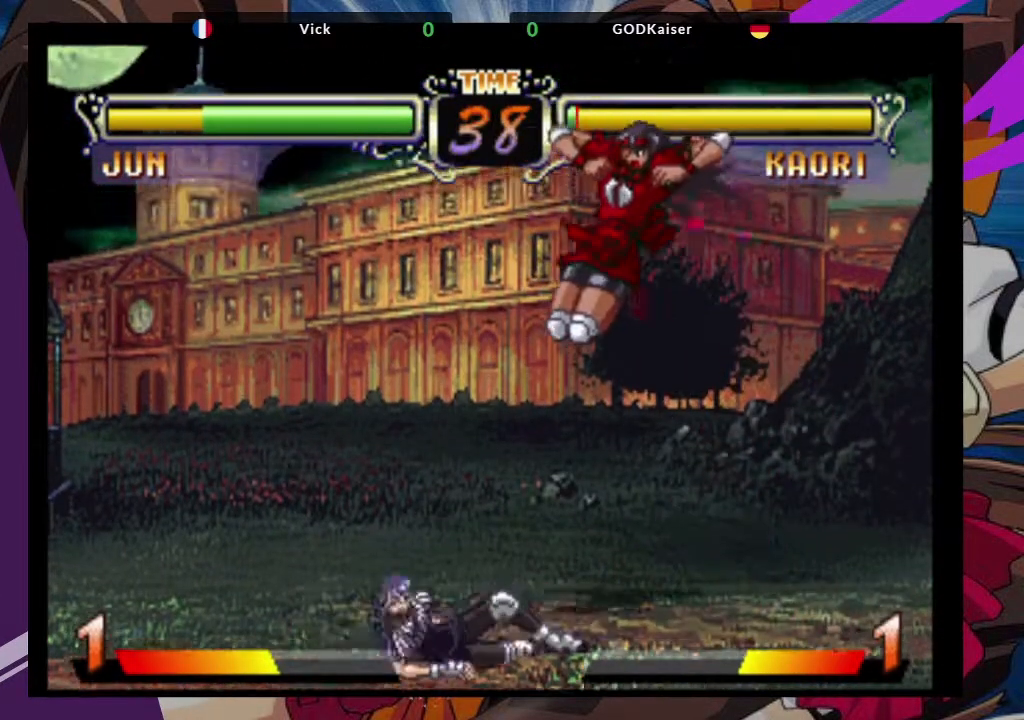
{"dt_ms": 1000, "buttons": [], "left_stick": "down-right"}
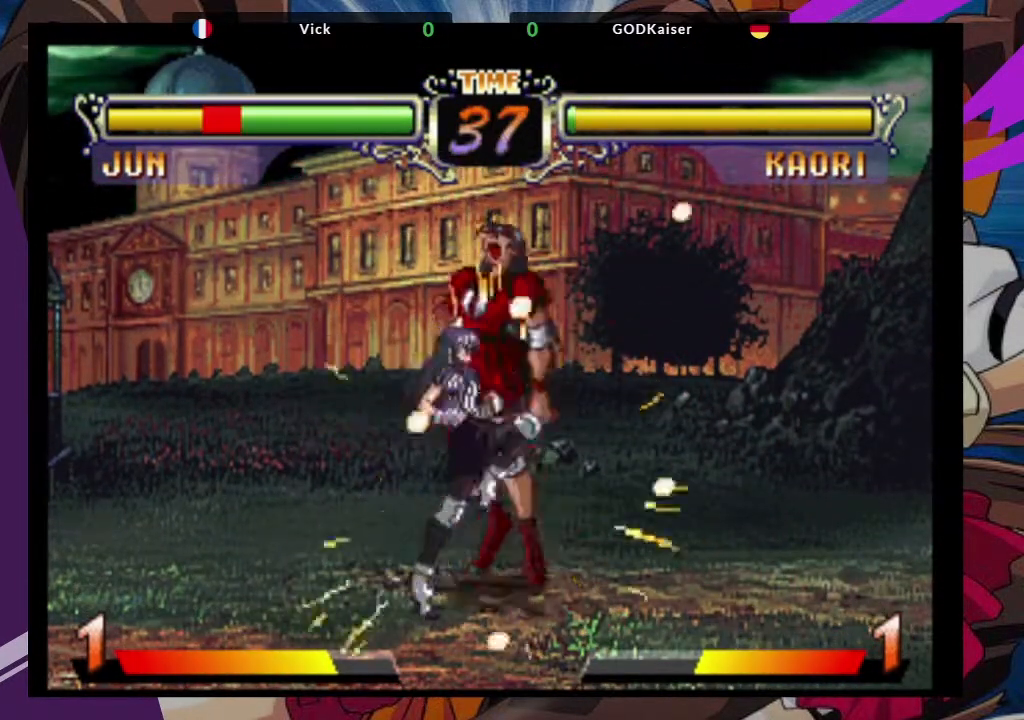
{"dt_ms": 500, "buttons": ["CROSS"], "left_stick": "right"}
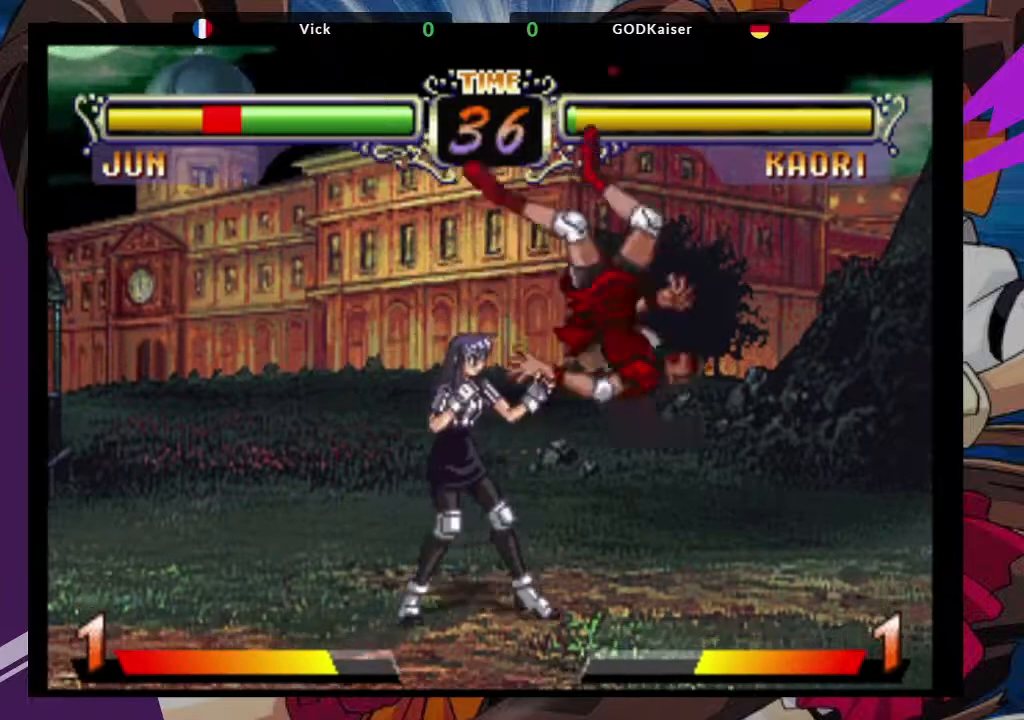
{"dt_ms": 500, "buttons": [], "left_stick": "right", "events": [[50, "CROSS", "up"], [67, "TRIANGLE", "down"], [117, "SQUARE", "down"], [200, "CROSS", "down"], [200, "TRIANGLE", "up"], [267, "SQUARE", "up"], [317, "TRIANGLE", "down"], [350, "SQUARE", "down"], [383, "CROSS", "up"], [467, "TRIANGLE", "up"], [500, "SQUARE", "up"]]}
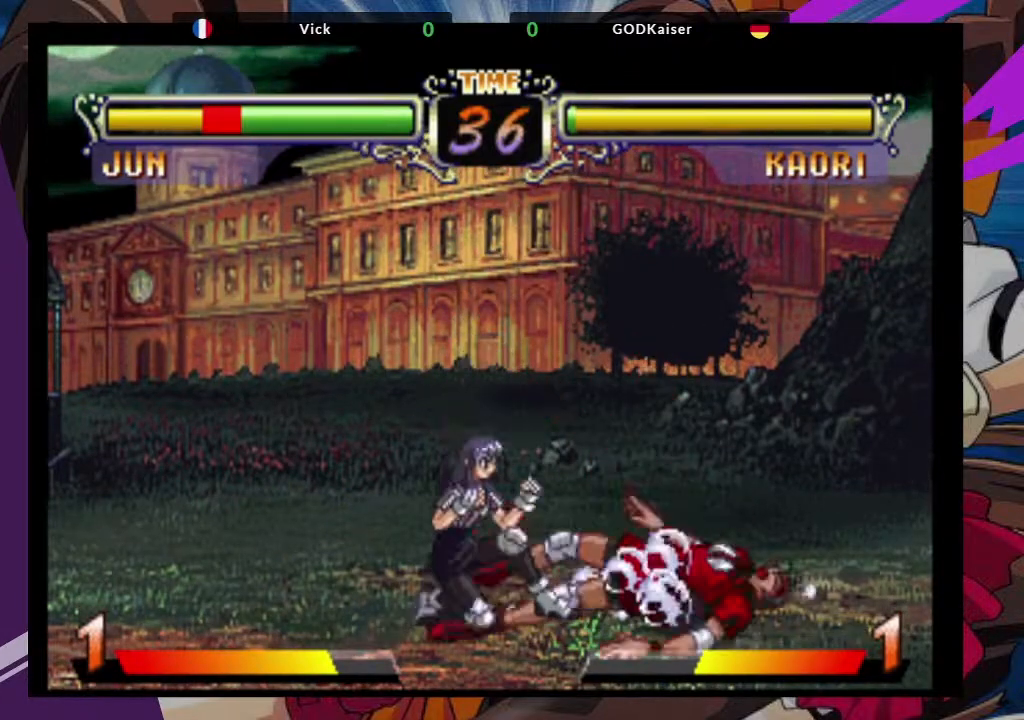
{"dt_ms": 500, "buttons": [], "left_stick": "right", "events": []}
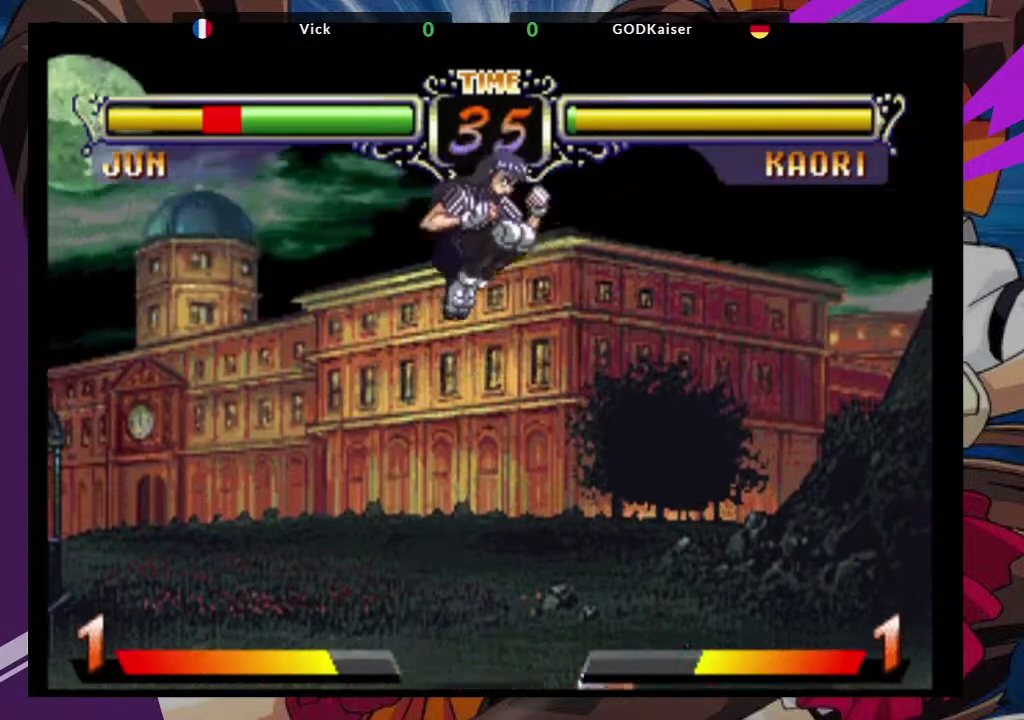
{"dt_ms": 500, "buttons": [], "left_stick": "right", "events": []}
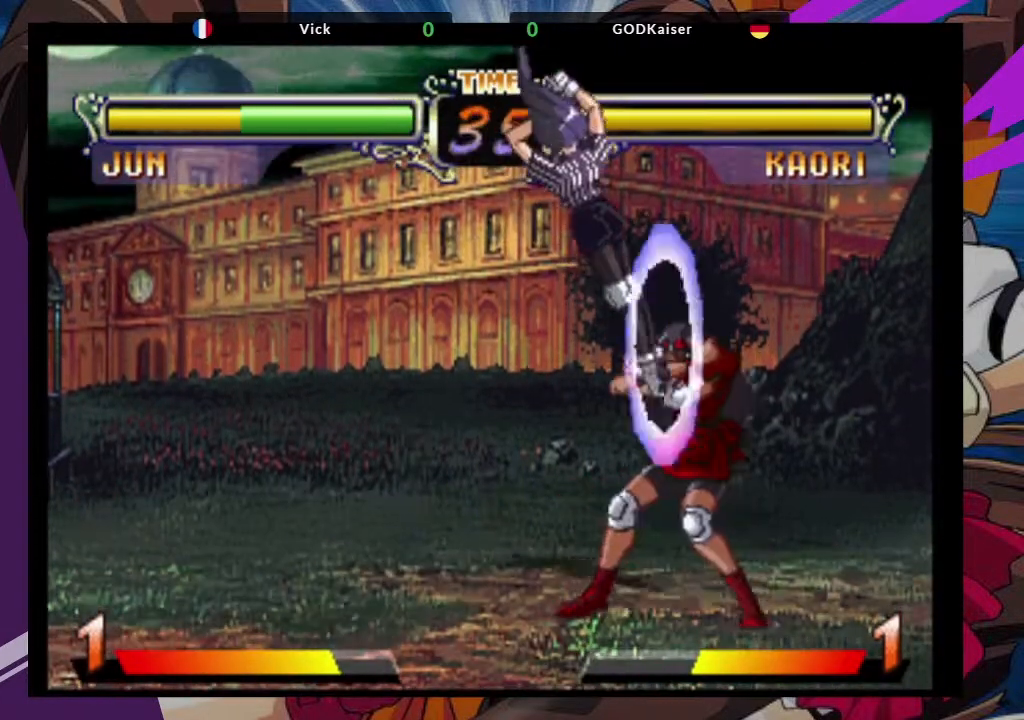
{"dt_ms": 500, "buttons": [], "left_stick": "right", "events": [[117, "TRIANGLE", "down"], [200, "TRIANGLE", "up"]]}
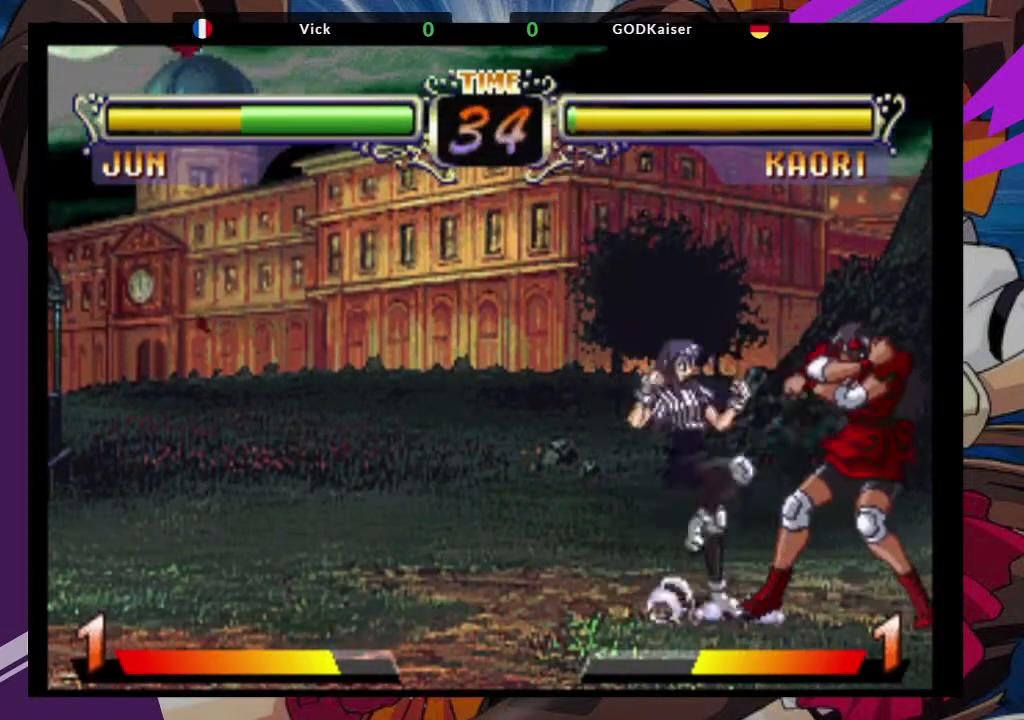
{"dt_ms": 1000, "buttons": [], "left_stick": "right"}
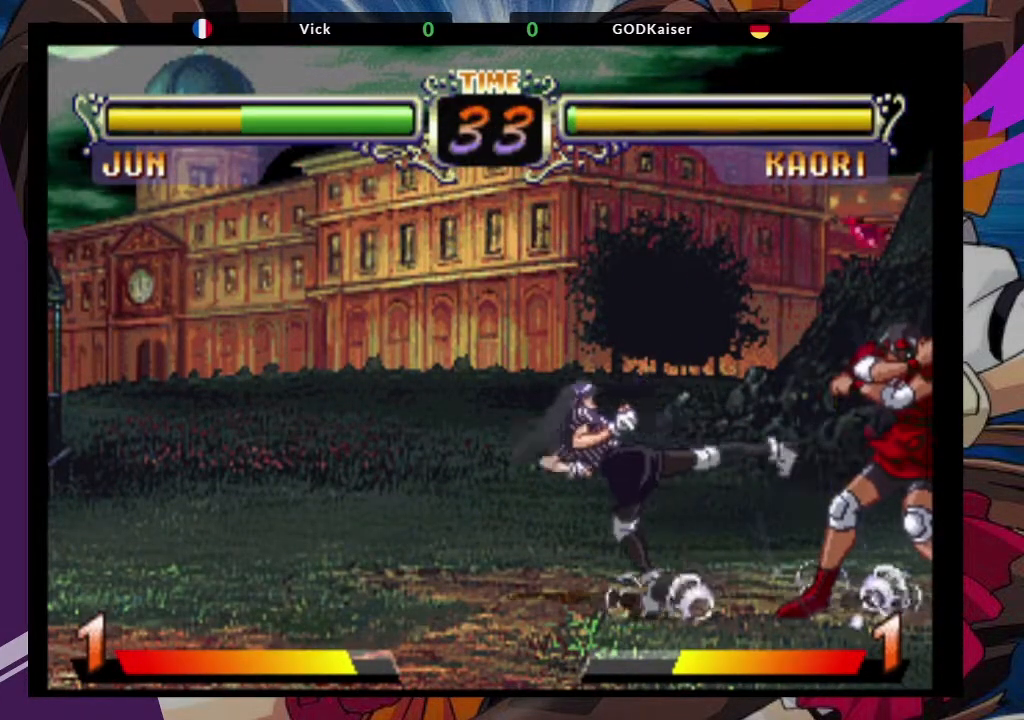
{"dt_ms": 500, "buttons": [], "left_stick": "right", "events": [[100, "SQUARE", "down"], [200, "SQUARE", "up"], [283, "SQUARE", "down"], [400, "SQUARE", "up"]]}
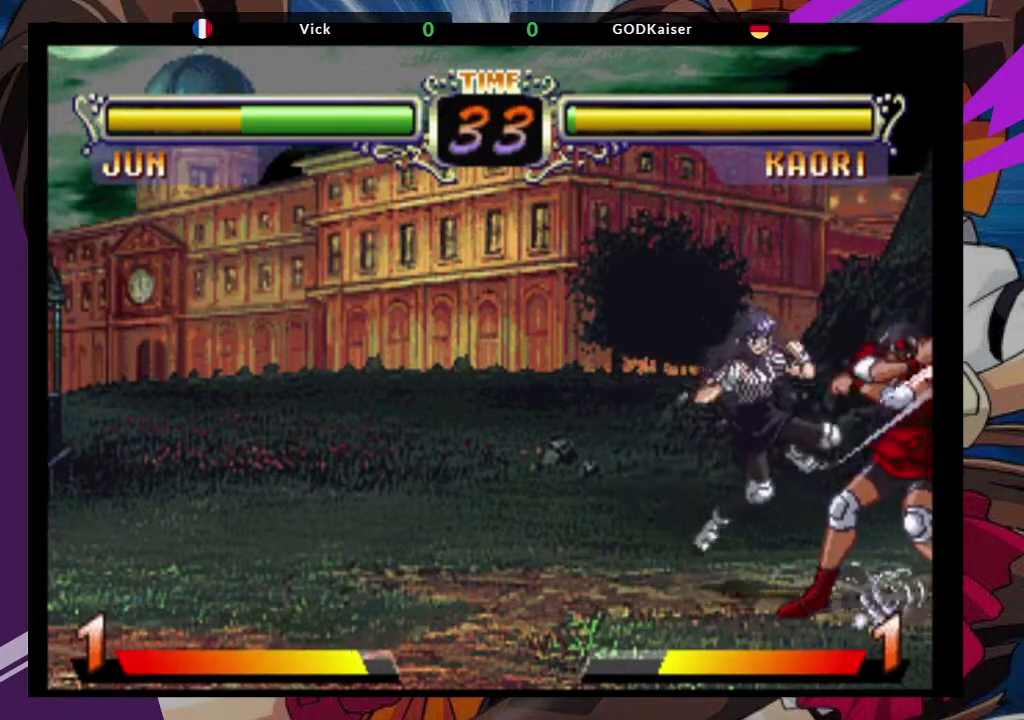
{"dt_ms": 500, "buttons": [], "left_stick": "down-right", "events": [[50, "SQUARE", "down"], [167, "SQUARE", "up"], [217, "SQUARE", "down"], [367, "SQUARE", "up"], [483, "left_stick", "down-right"]]}
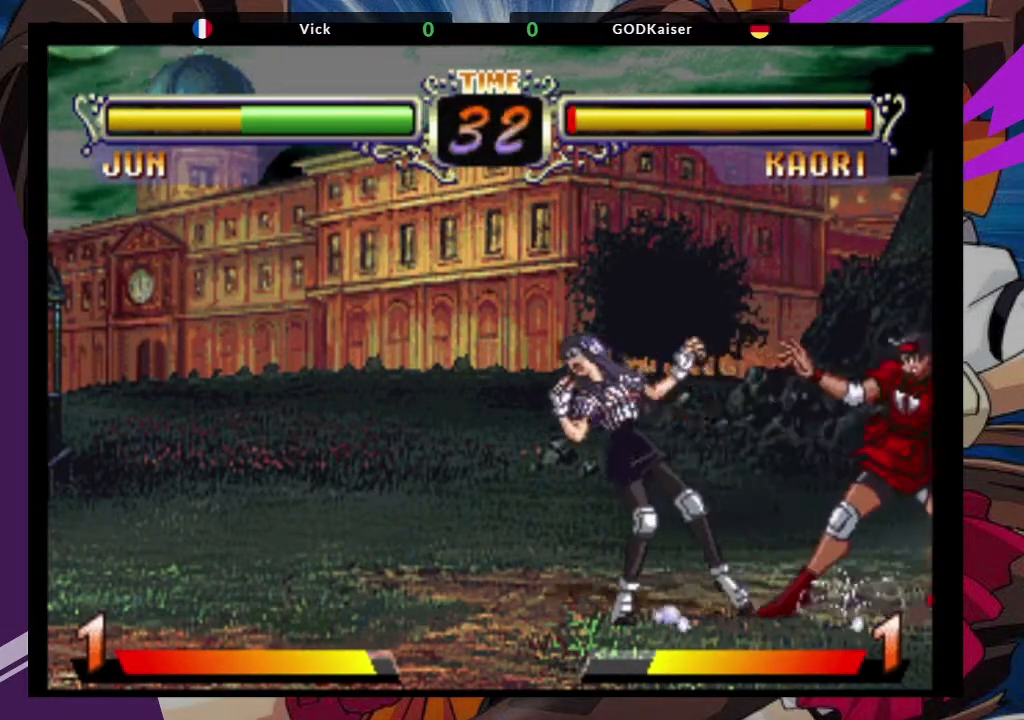
{"dt_ms": 1000, "buttons": [], "left_stick": "down-right"}
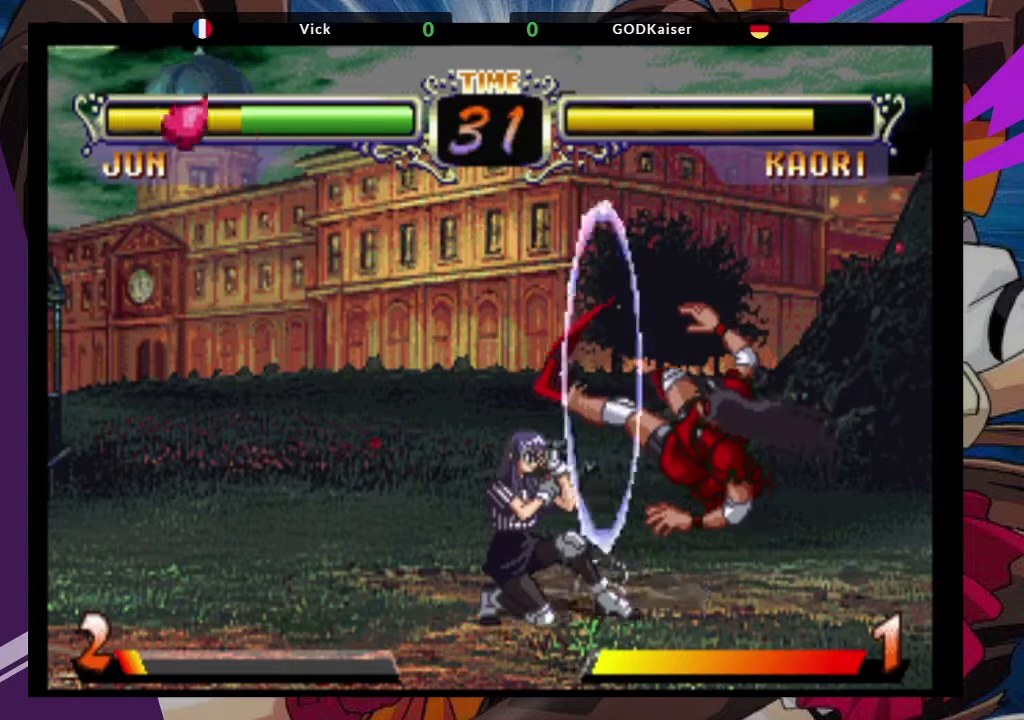
{"dt_ms": 500, "buttons": ["SQUARE"], "left_stick": "down-right", "events": [[400, "SQUARE", "down"]]}
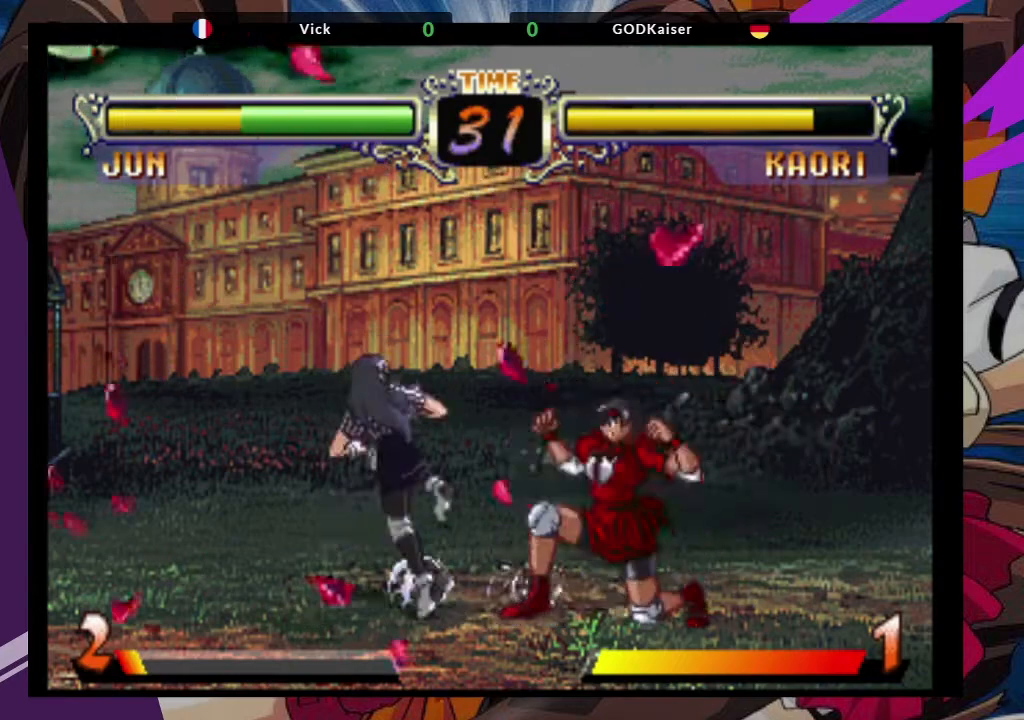
{"dt_ms": 500, "buttons": [], "left_stick": "down-right", "events": [[33, "SQUARE", "up"], [367, "CIRCLE", "down"], [467, "CIRCLE", "up"]]}